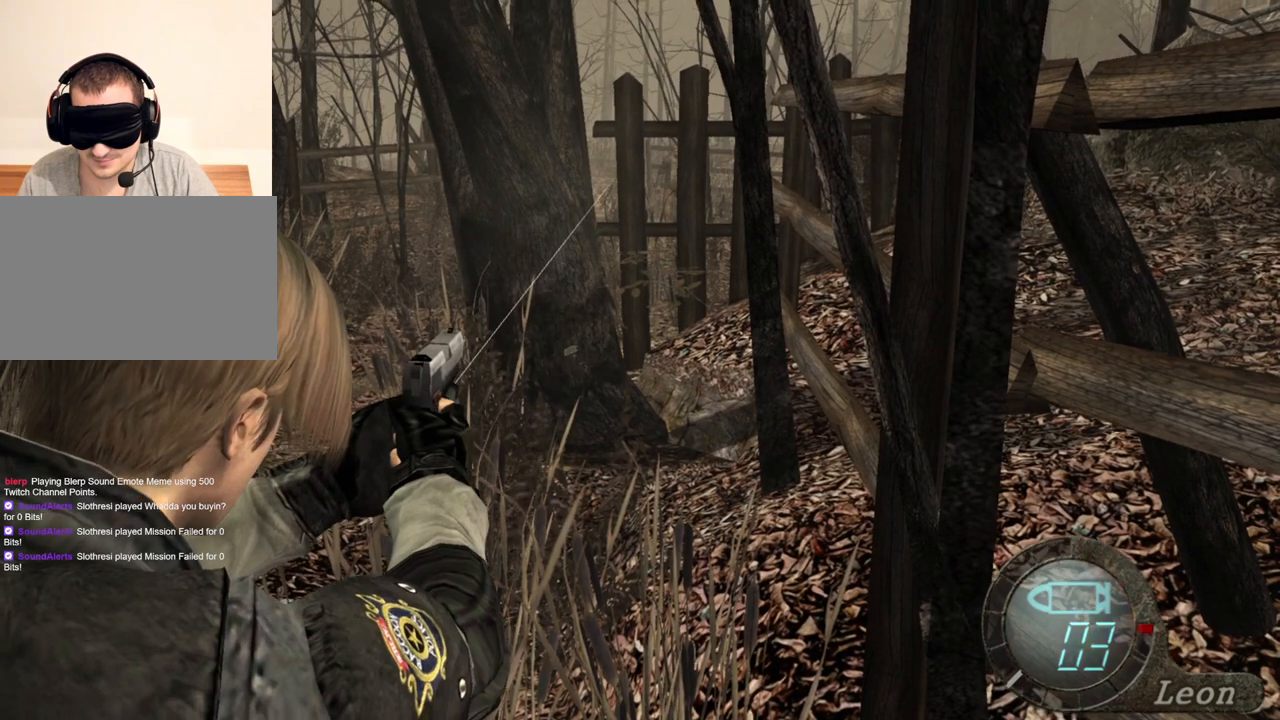
Gameplay with keyboard and mouse; each line is a JSON object with the keys and mouse buttons held at the frame after it. "events" lists presses ("down") and releases ("up") of "1", "2", "3", "4", "5", "a", "alt", "b", "c", "ctrl", "d", "e", "f", "g", "q", "r", "s", "shift", "space", "t", "tab", "tilde", "v", "w", "x", "z", "mouse_left", "mouse_wheel", "mouse_right", "mouse_mb4" and "mouse_mb5" between this image and that frame as [ms after this image, input, new state], when the widget could be followed in between. "mouse_left", "mouse_wheel", "mouse_right", "mouse_mb4", "mouse_mb5" = the "left", "wheel", "right", "mb4", "mb5" buttons of the "mouse" list. No other keys are recorded. "wheel" means that the mouse wheel is clicked or scrolled. Mouse movement is not recorded.
{"keys": [], "mouse": ["right"], "events": [[300, "mouse_left", "down"], [400, "mouse_left", "up"]]}
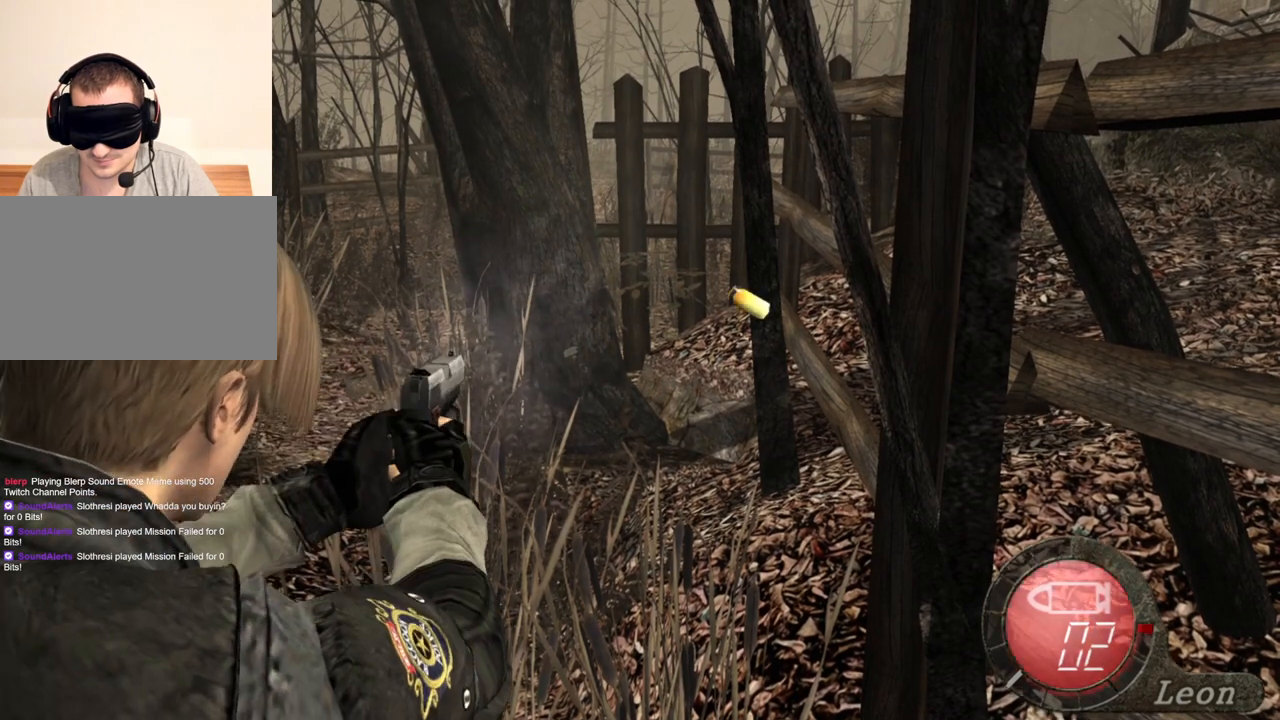
{"keys": [], "mouse": ["right"], "events": []}
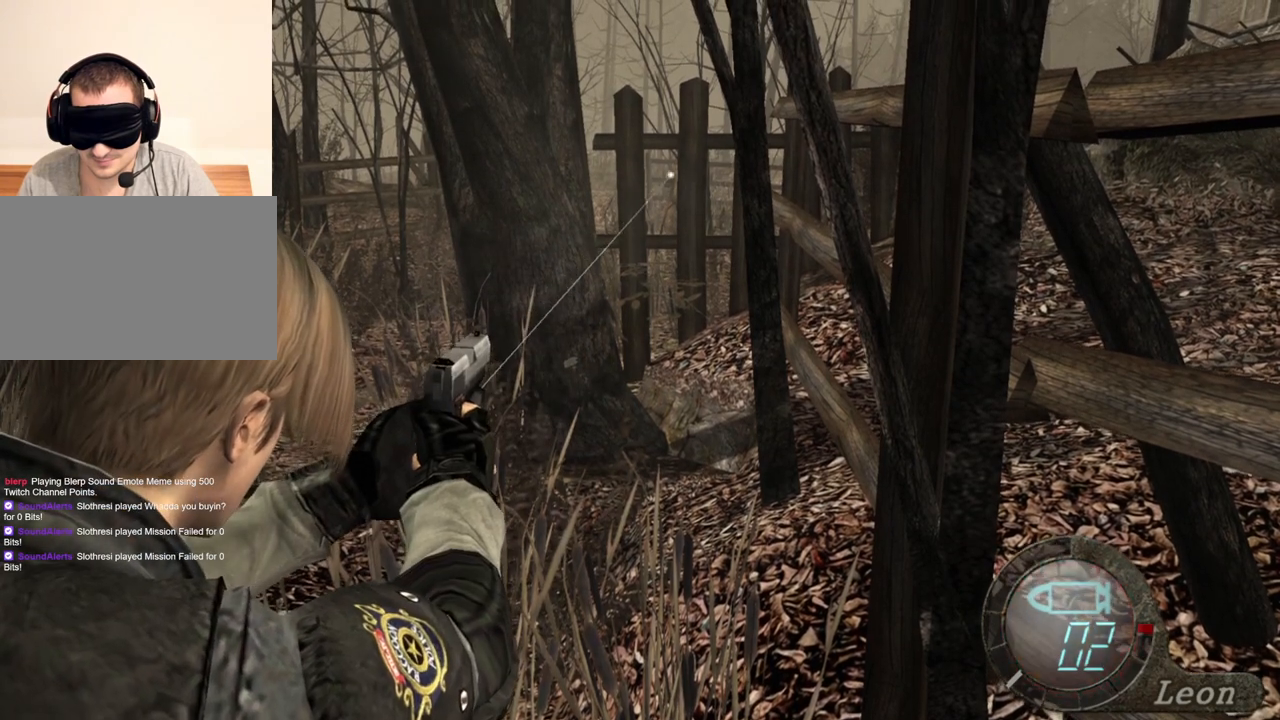
{"keys": [], "mouse": ["right"], "events": []}
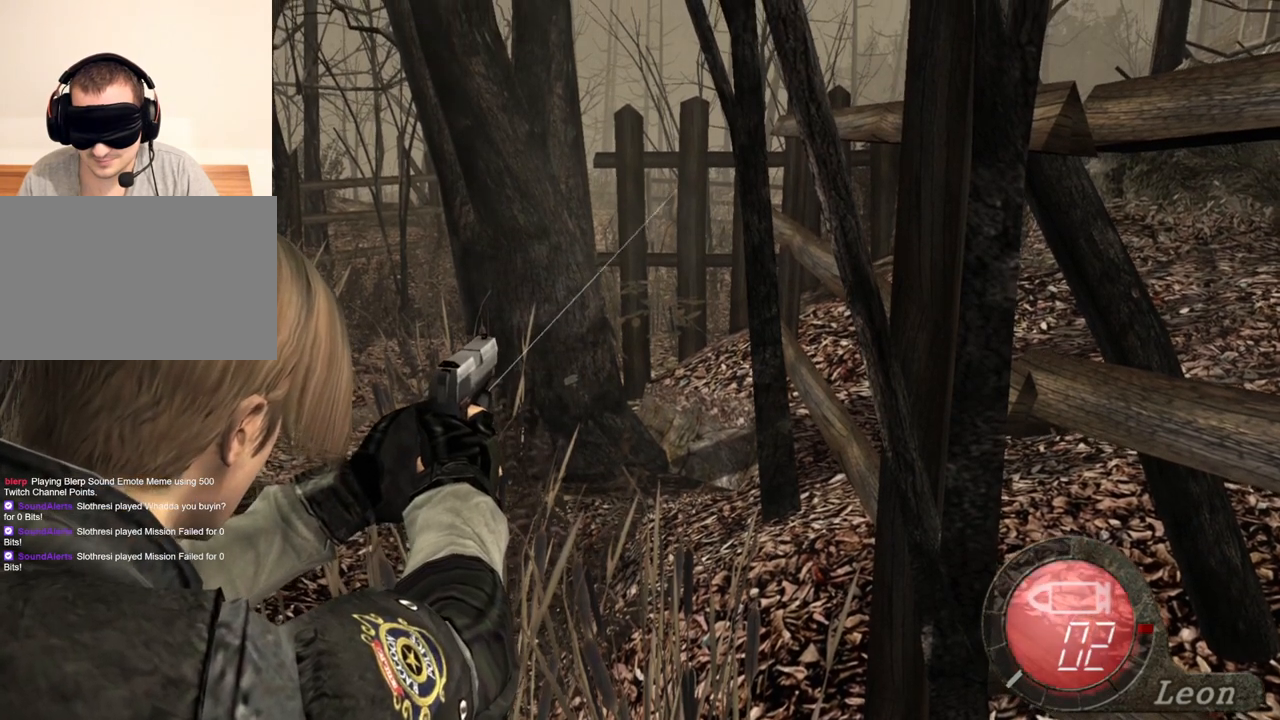
{"keys": [], "mouse": ["right"], "events": []}
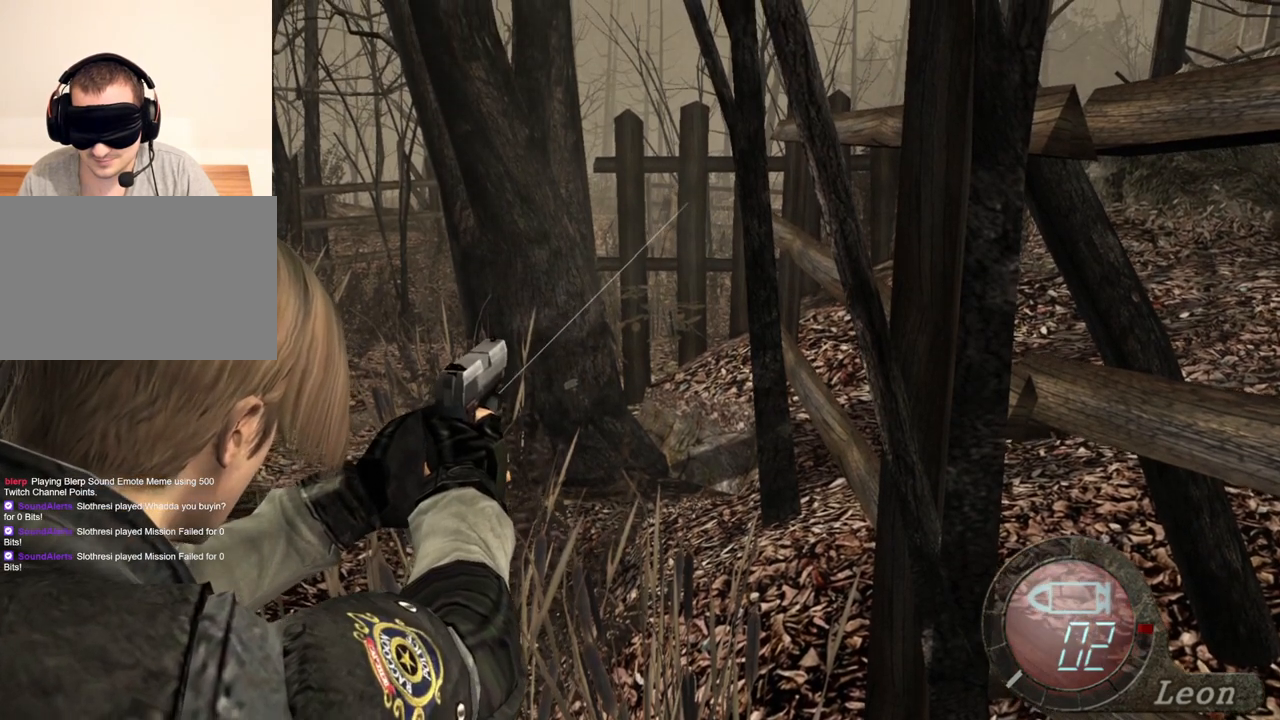
{"keys": [], "mouse": ["right"], "events": []}
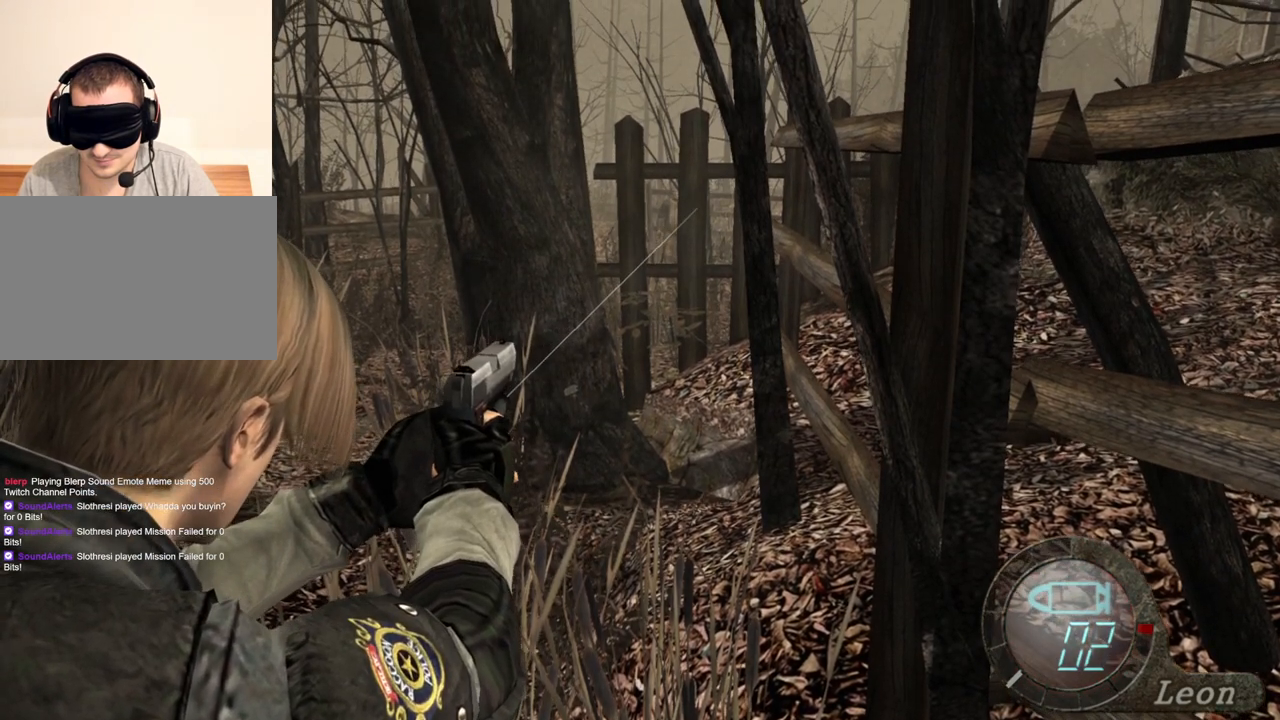
{"keys": [], "mouse": ["right"], "events": []}
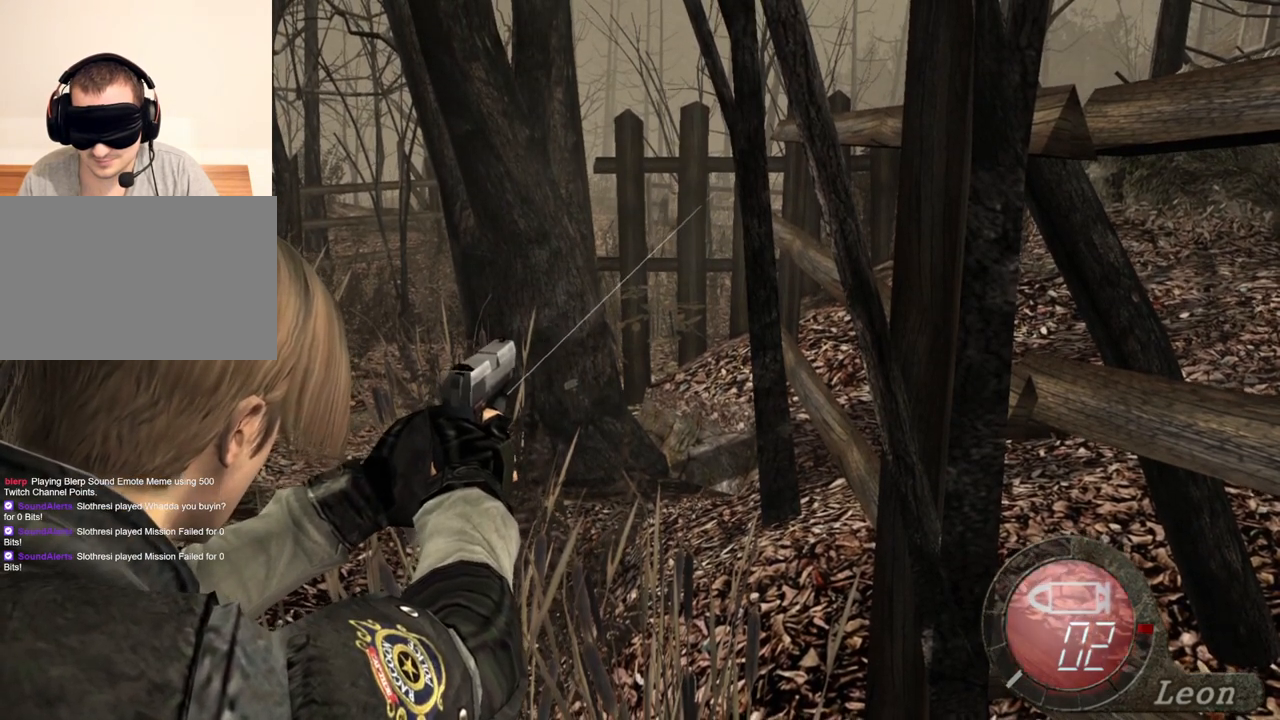
{"keys": [], "mouse": ["right"], "events": []}
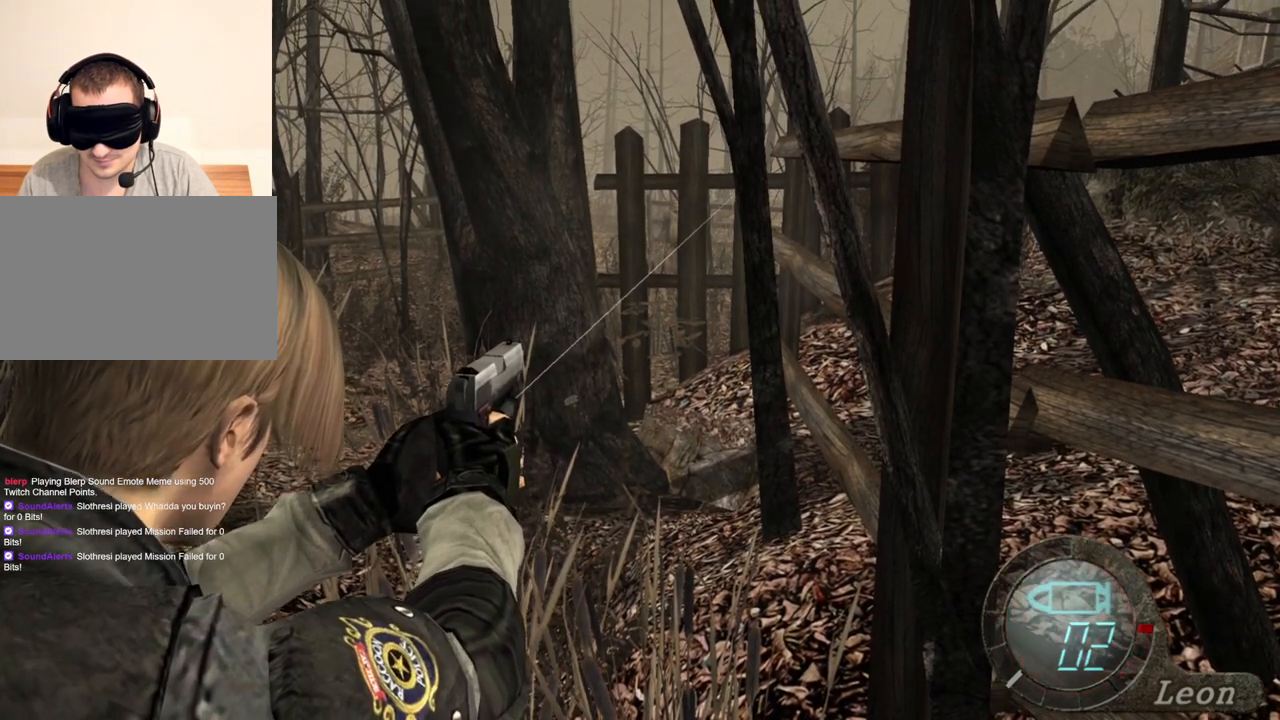
{"keys": [], "mouse": ["right"], "events": []}
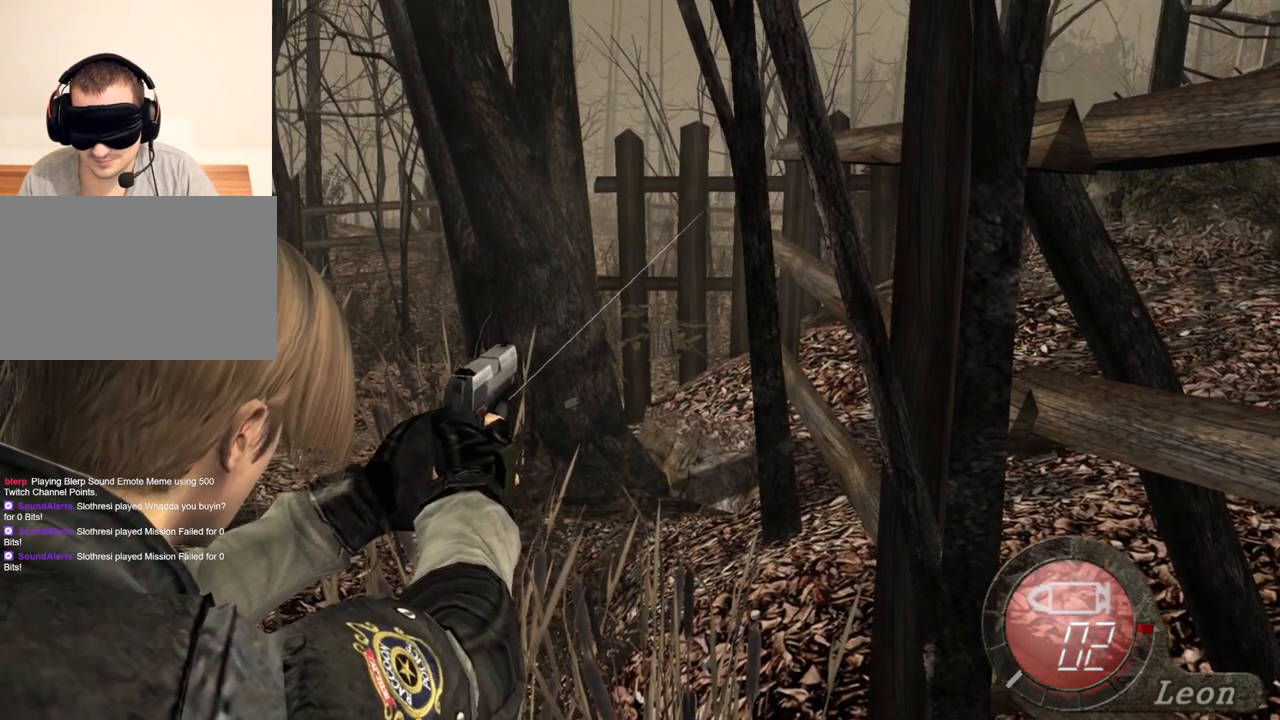
{"keys": [], "mouse": ["right"], "events": []}
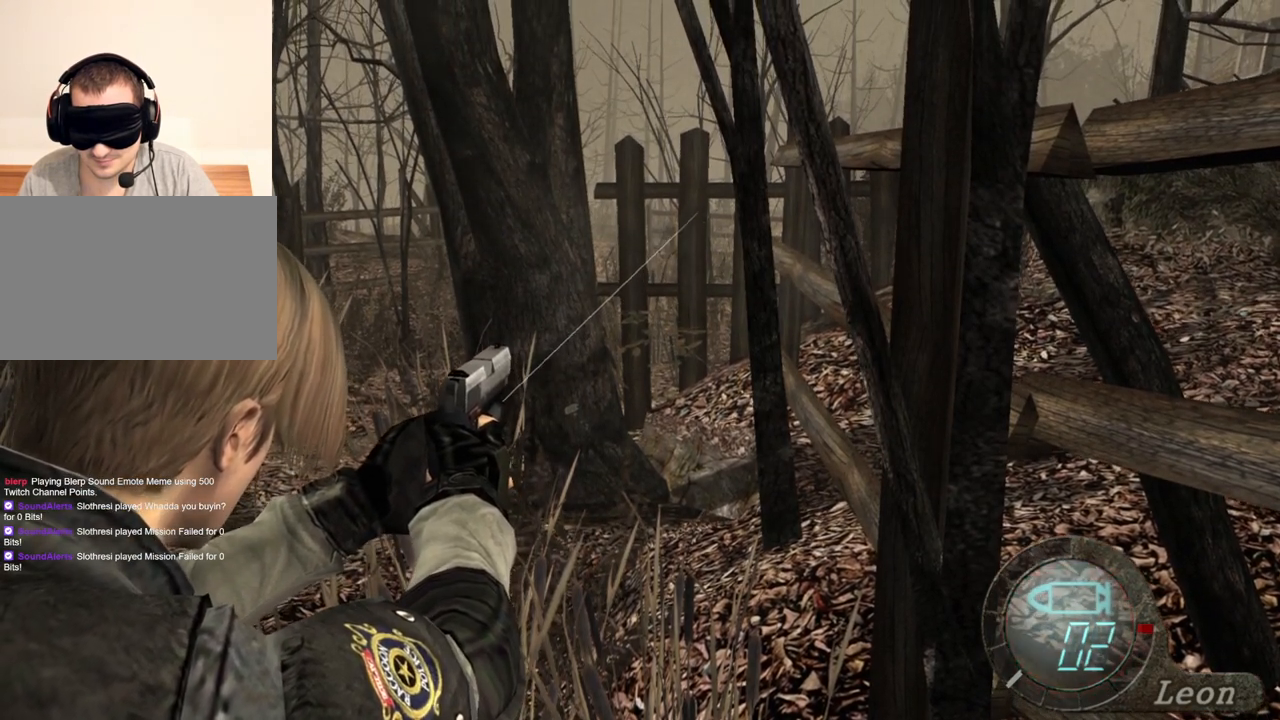
{"keys": [], "mouse": ["right"], "events": []}
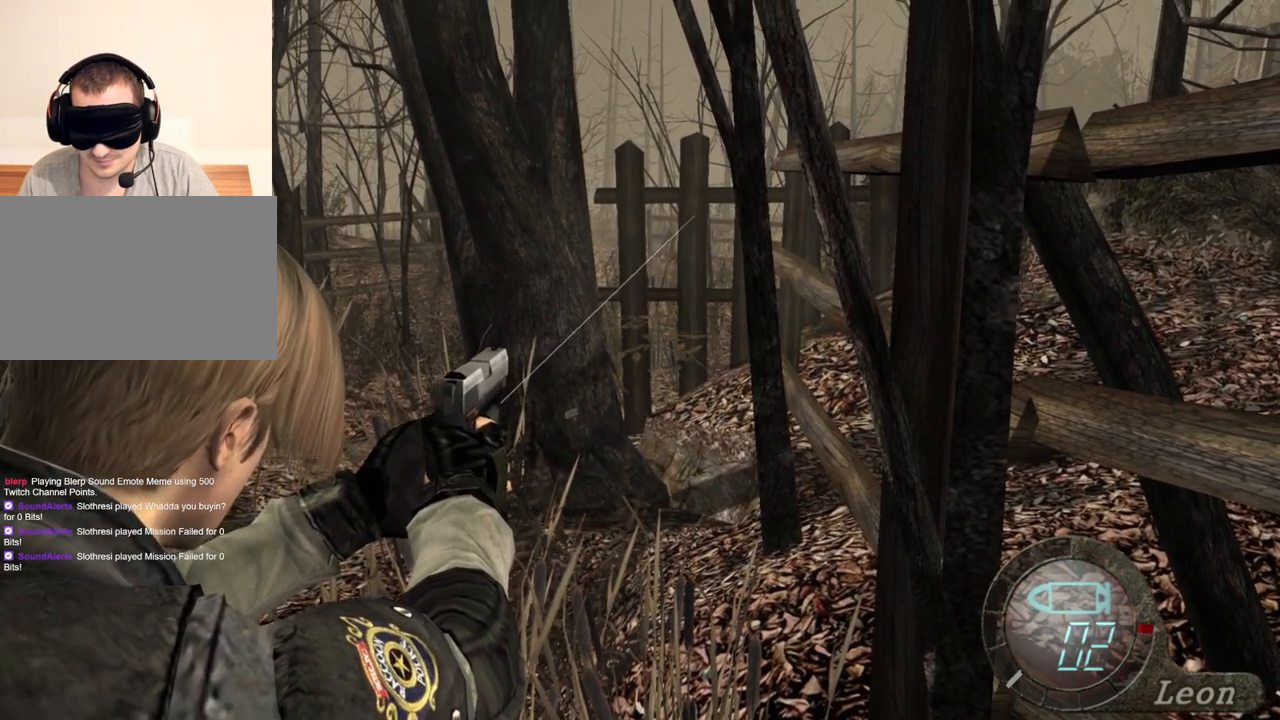
{"keys": [], "mouse": ["right"], "events": []}
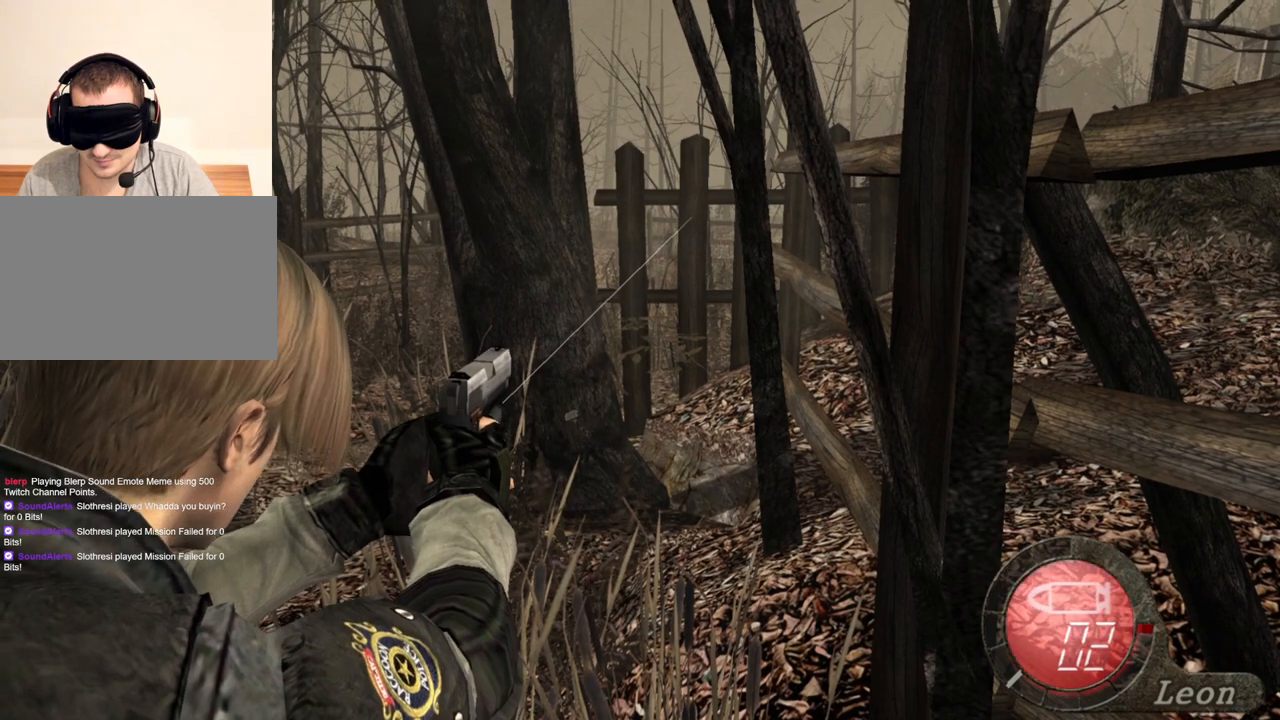
{"keys": [], "mouse": ["right"], "events": []}
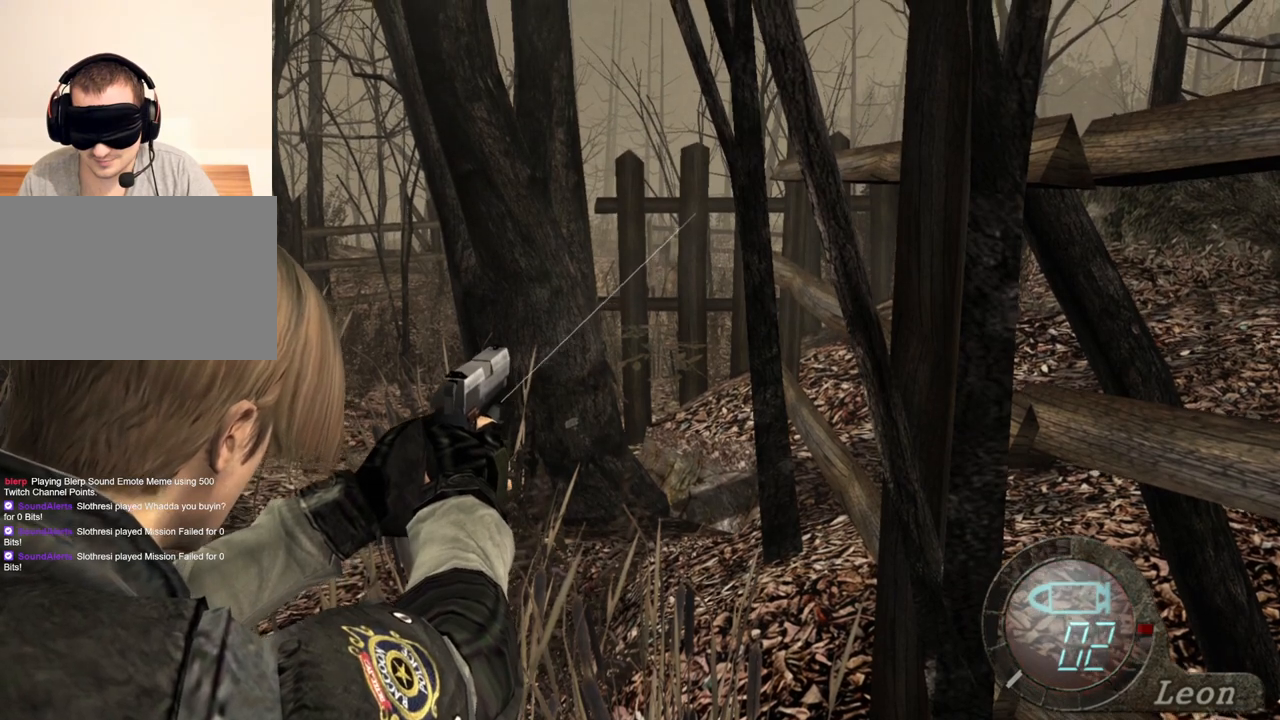
{"keys": [], "mouse": ["right"], "events": []}
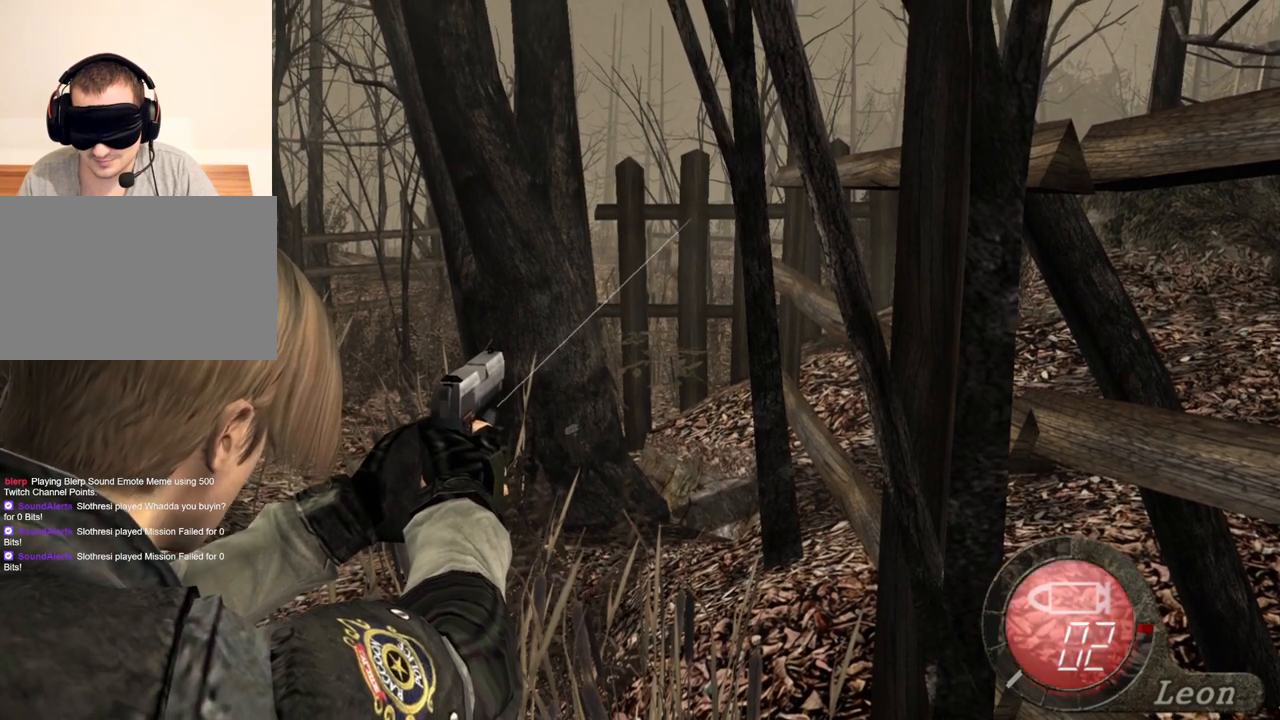
{"keys": [], "mouse": ["right"], "events": []}
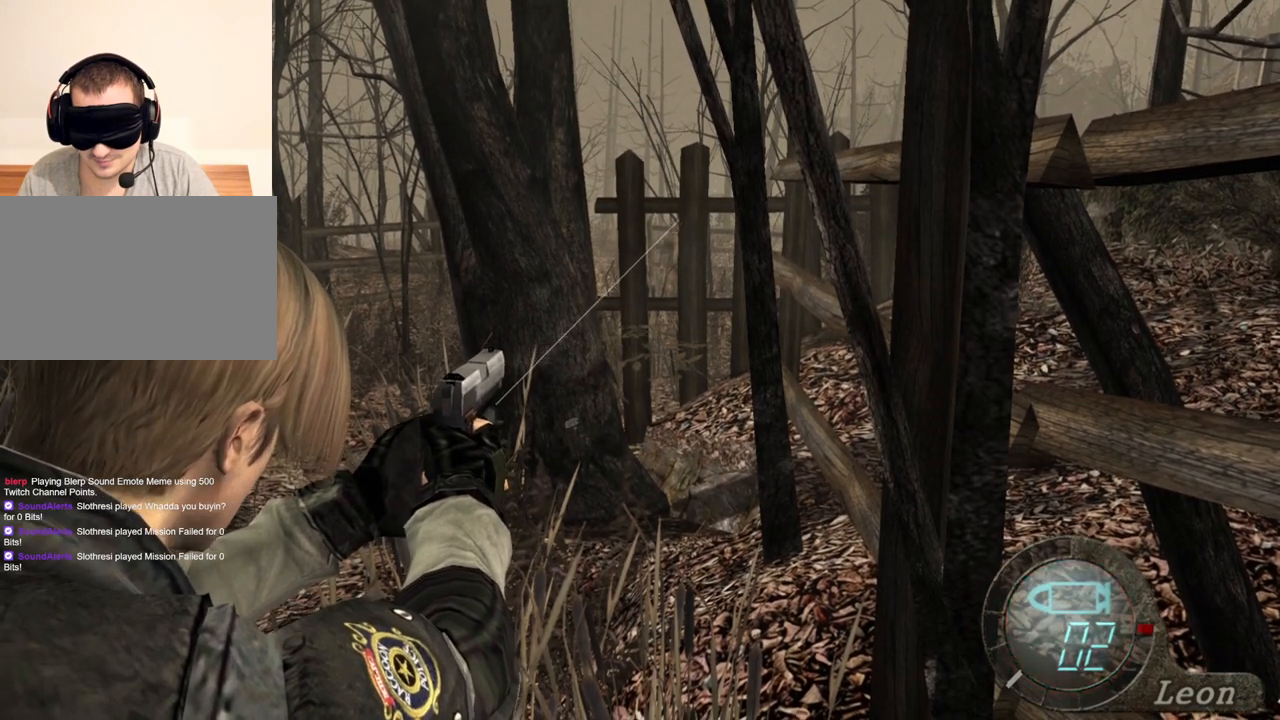
{"keys": [], "mouse": ["right"], "events": []}
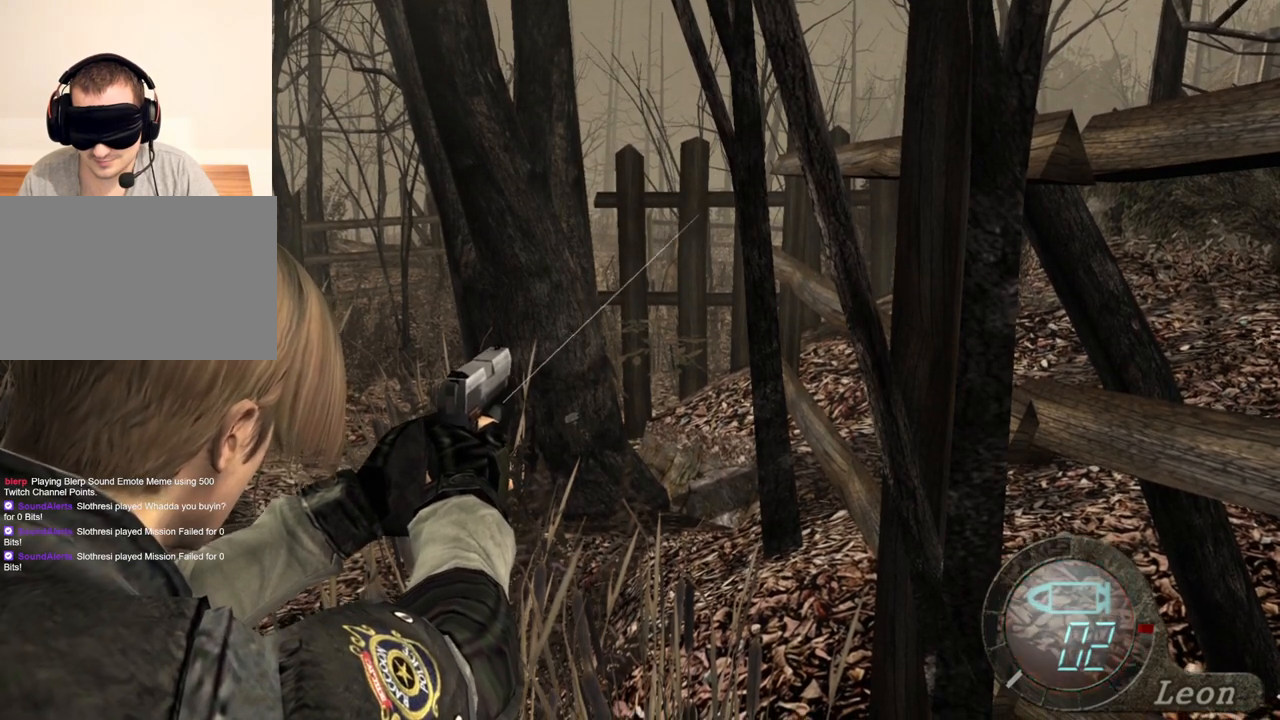
{"keys": [], "mouse": ["right"], "events": []}
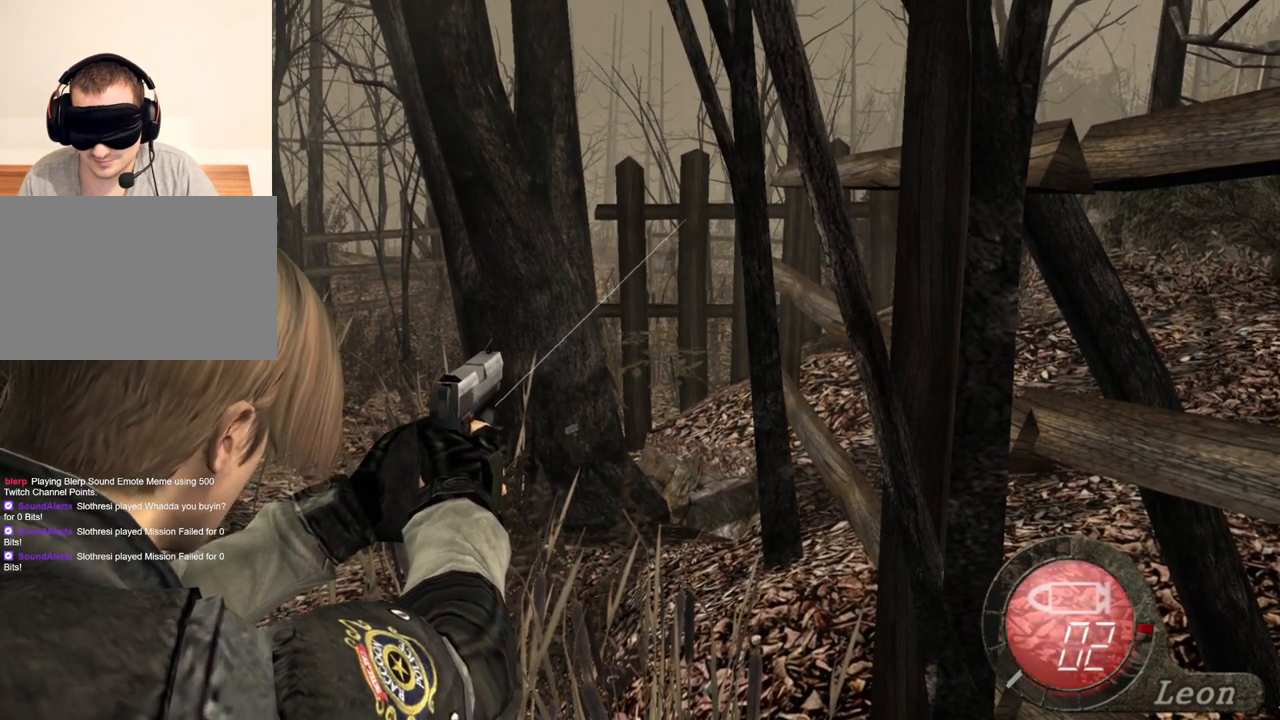
{"keys": [], "mouse": ["right"], "events": []}
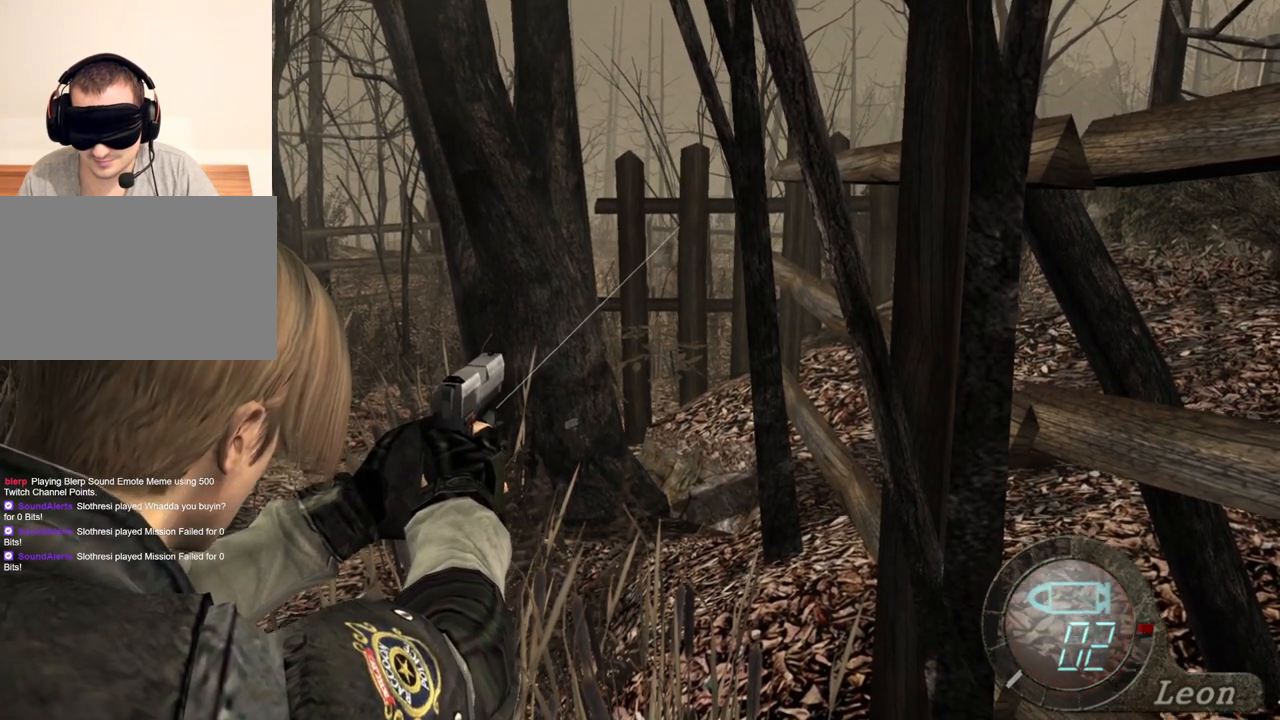
{"keys": [], "mouse": ["right"], "events": []}
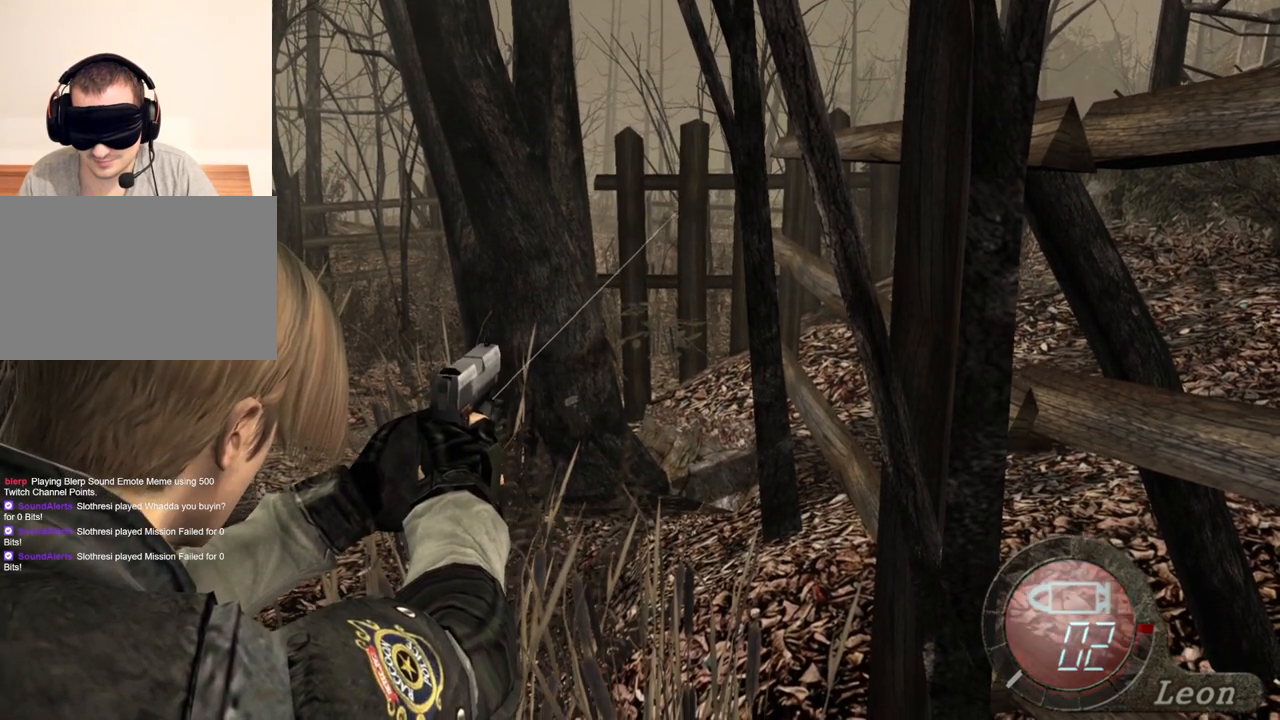
{"keys": [], "mouse": ["right"], "events": []}
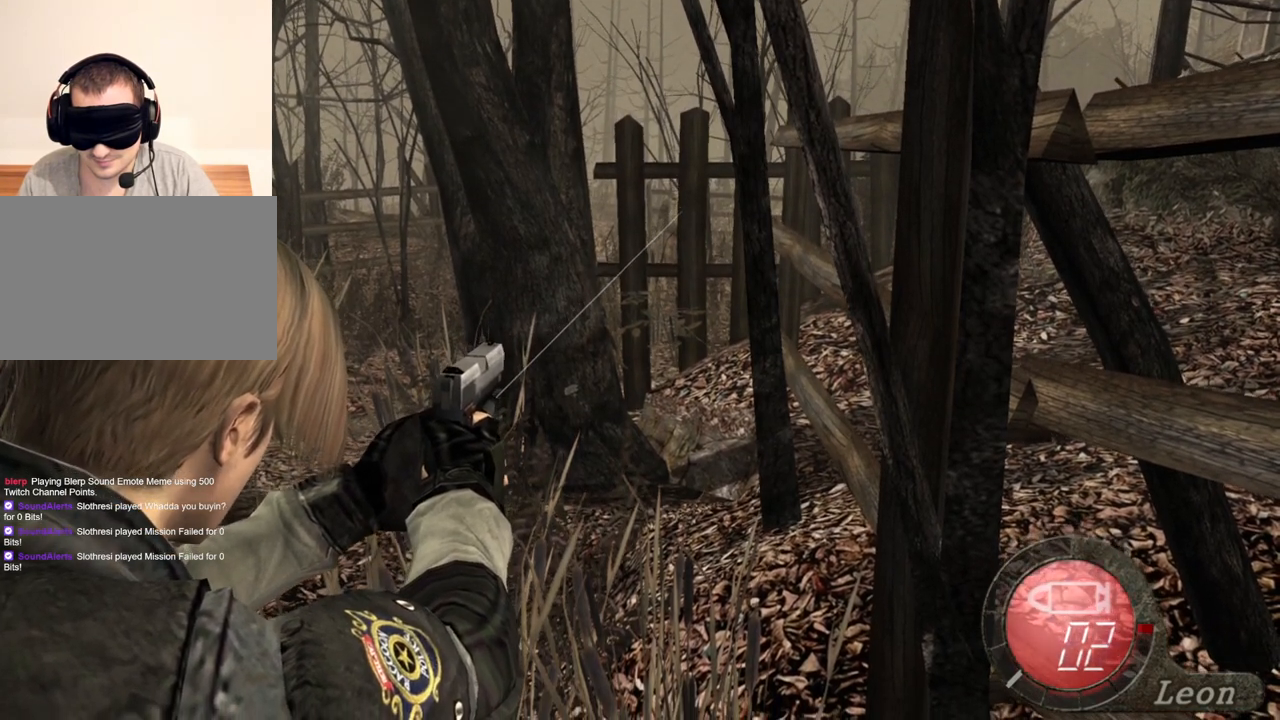
{"keys": [], "mouse": ["right"], "events": []}
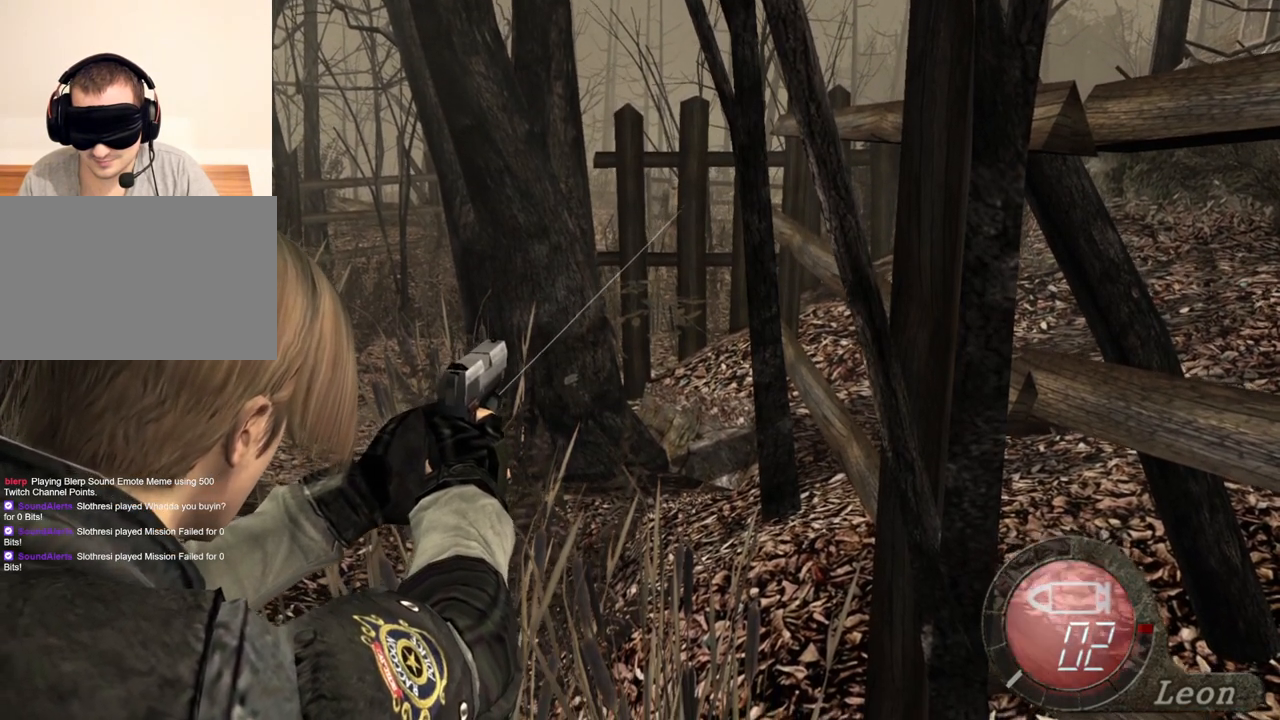
{"keys": [], "mouse": ["right"], "events": []}
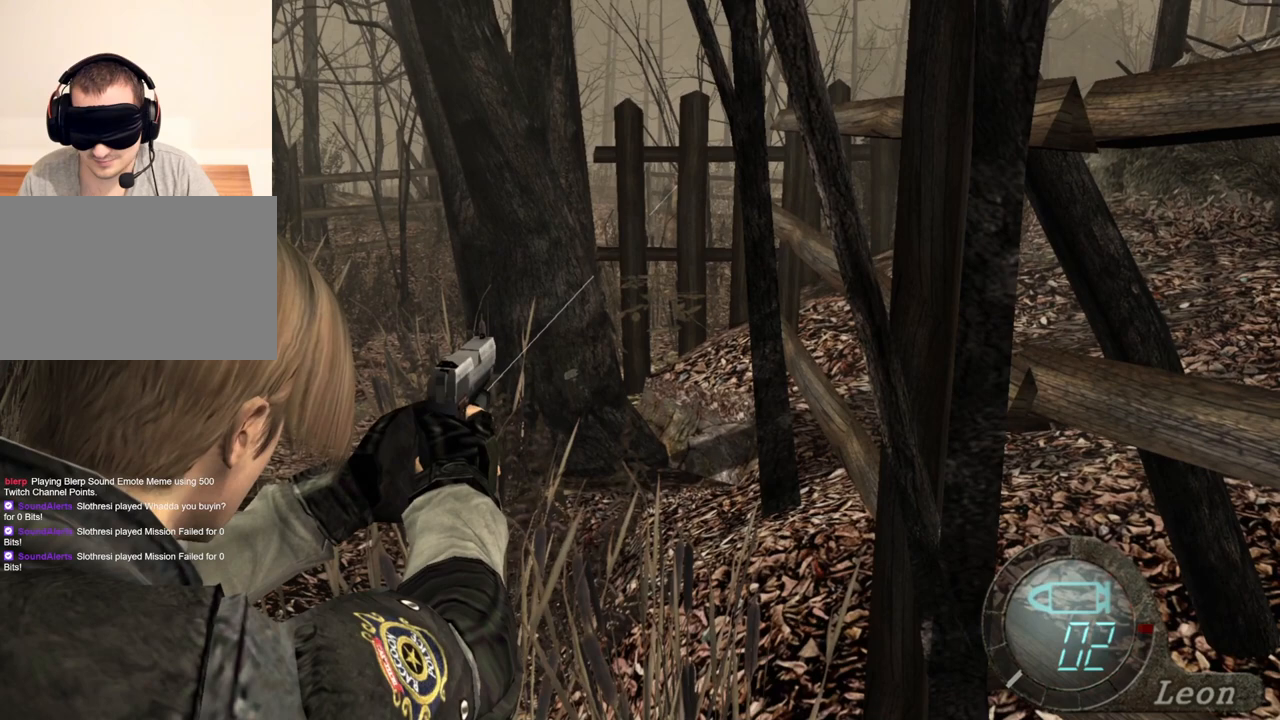
{"keys": [], "mouse": ["right"], "events": []}
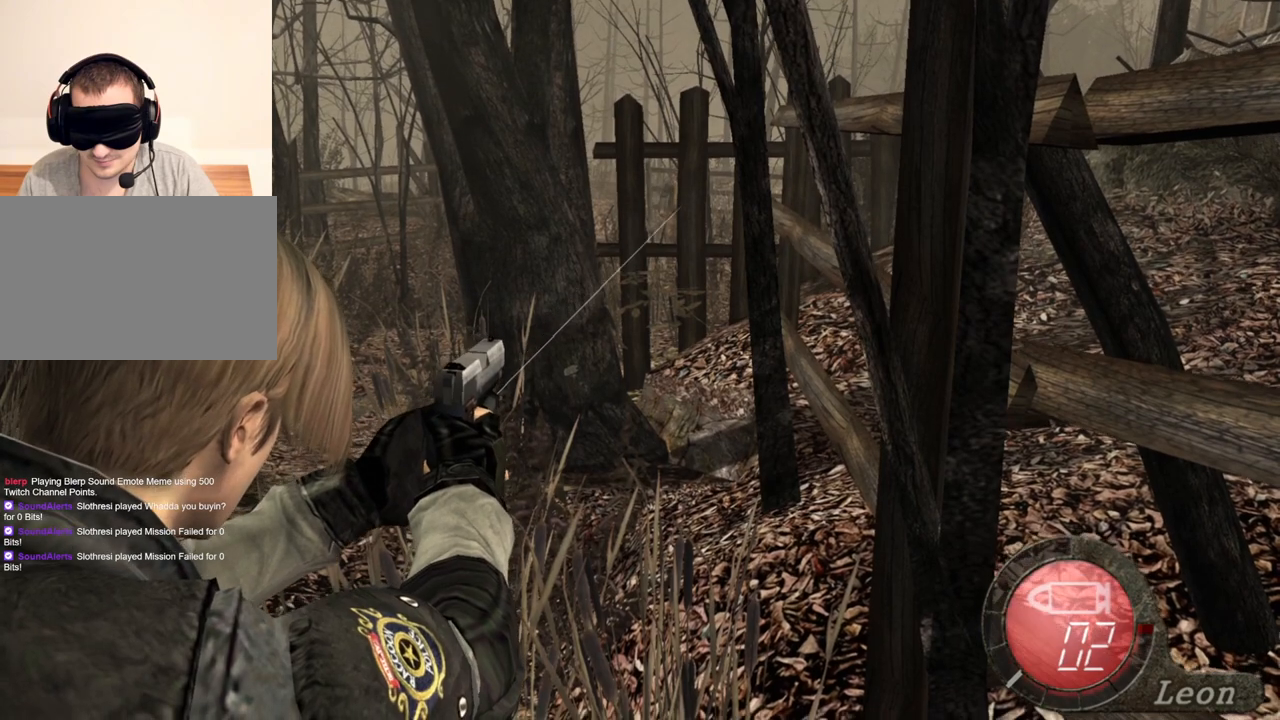
{"keys": [], "mouse": ["right"], "events": []}
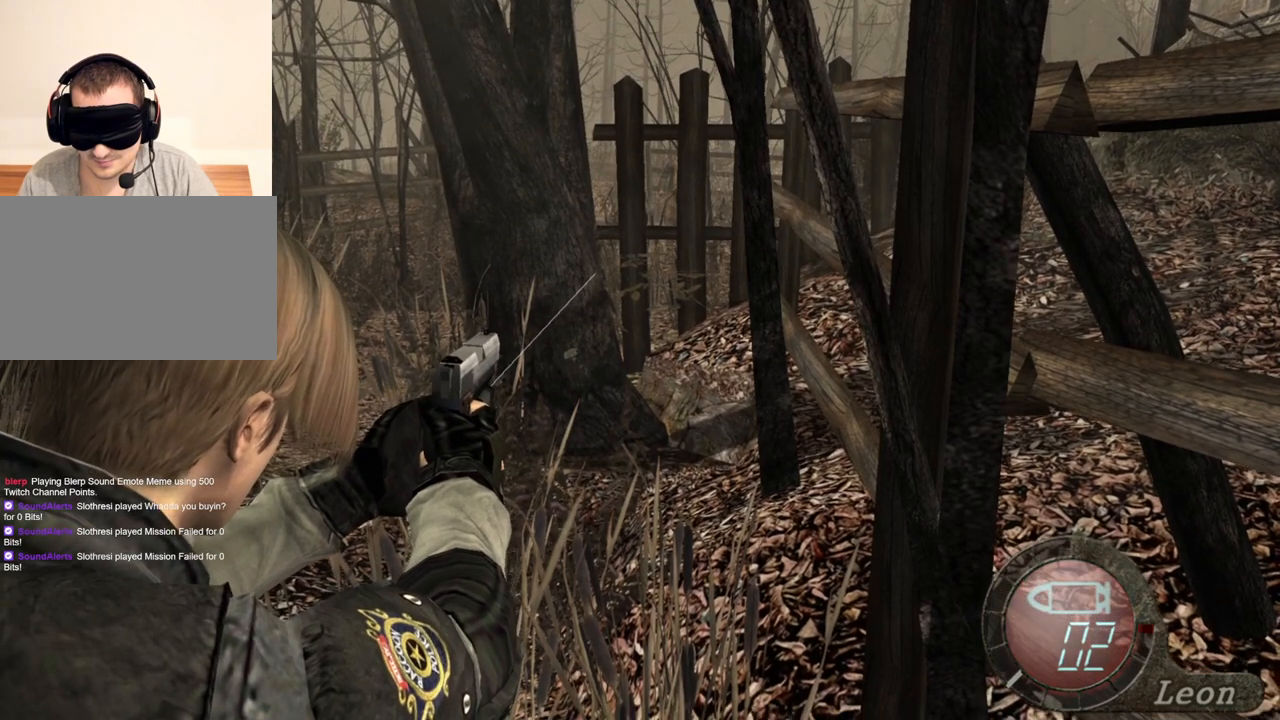
{"keys": [], "mouse": ["right"], "events": []}
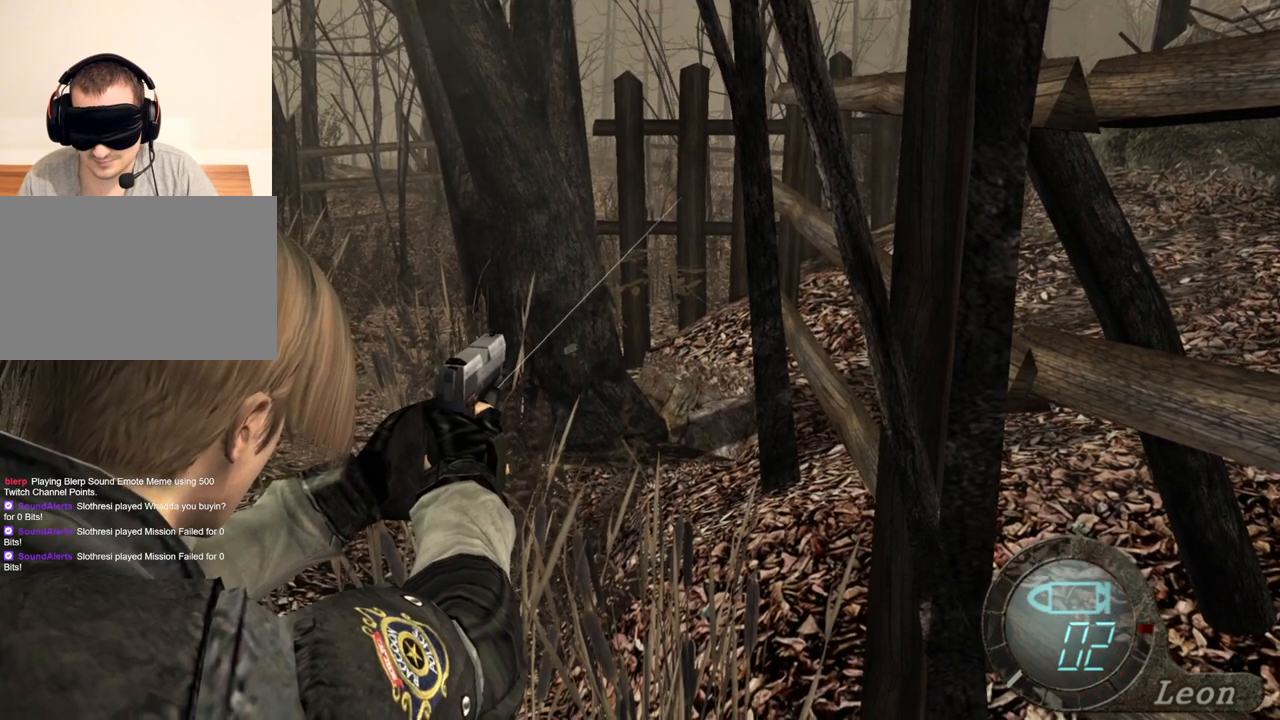
{"keys": [], "mouse": ["right"], "events": []}
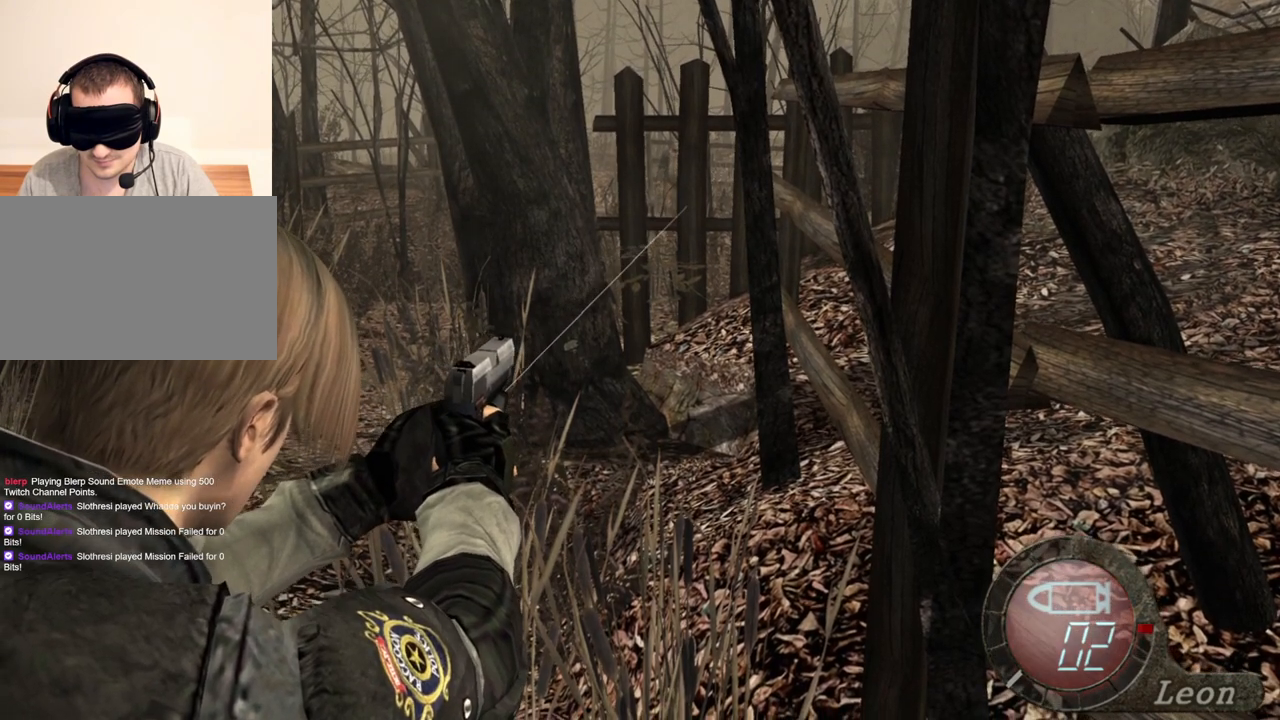
{"keys": [], "mouse": ["right"], "events": []}
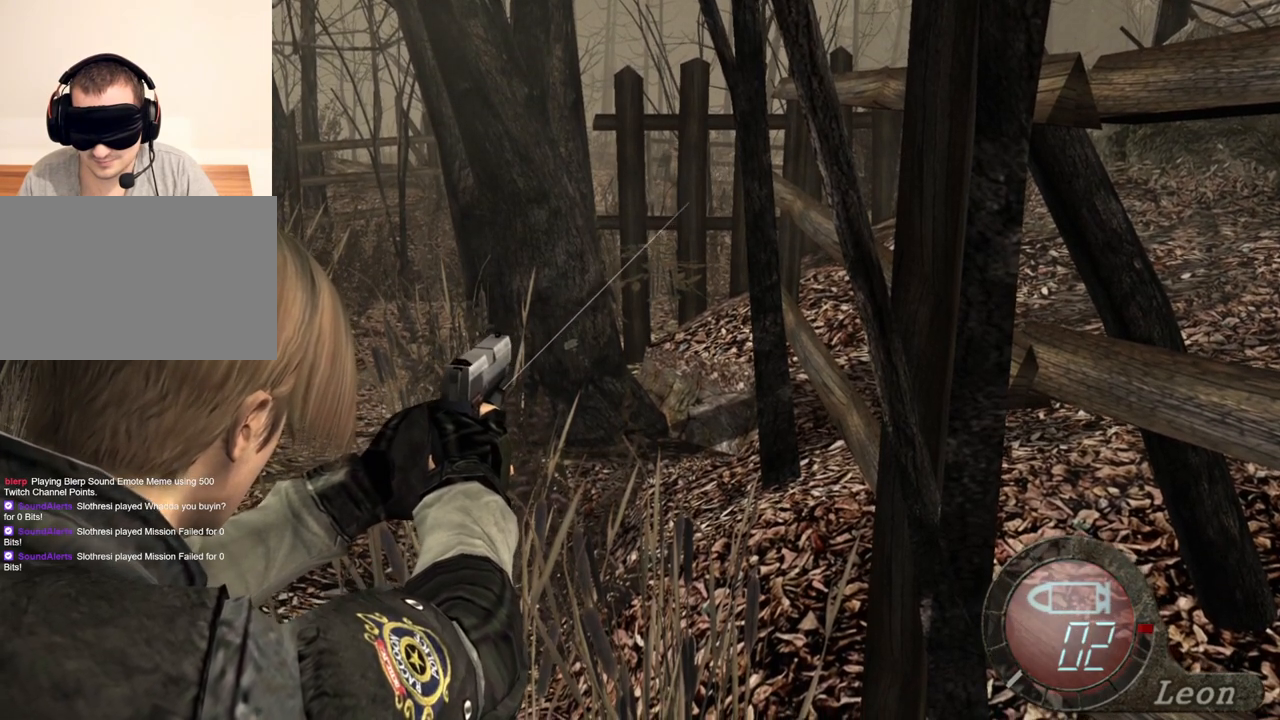
{"keys": [], "mouse": ["right"], "events": []}
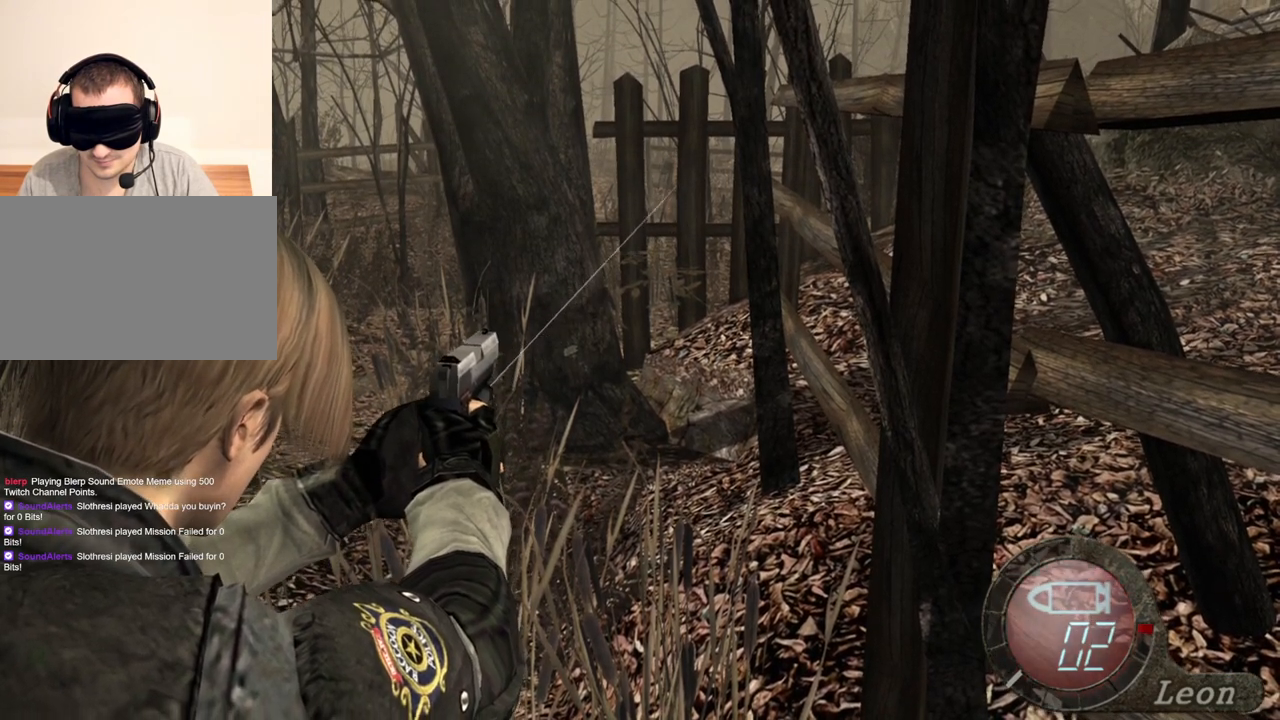
{"keys": [], "mouse": ["right"], "events": [[133, "mouse_left", "down"], [167, "mouse_left", "up"]]}
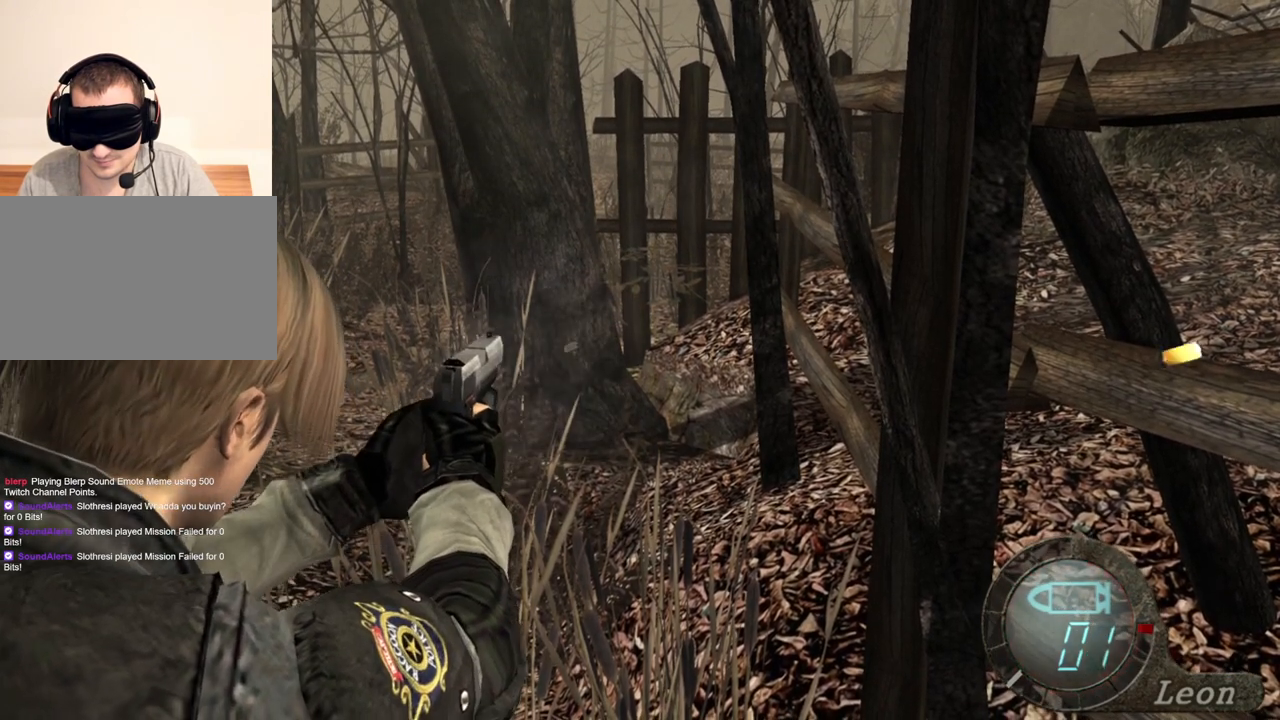
{"keys": [], "mouse": ["right"], "events": []}